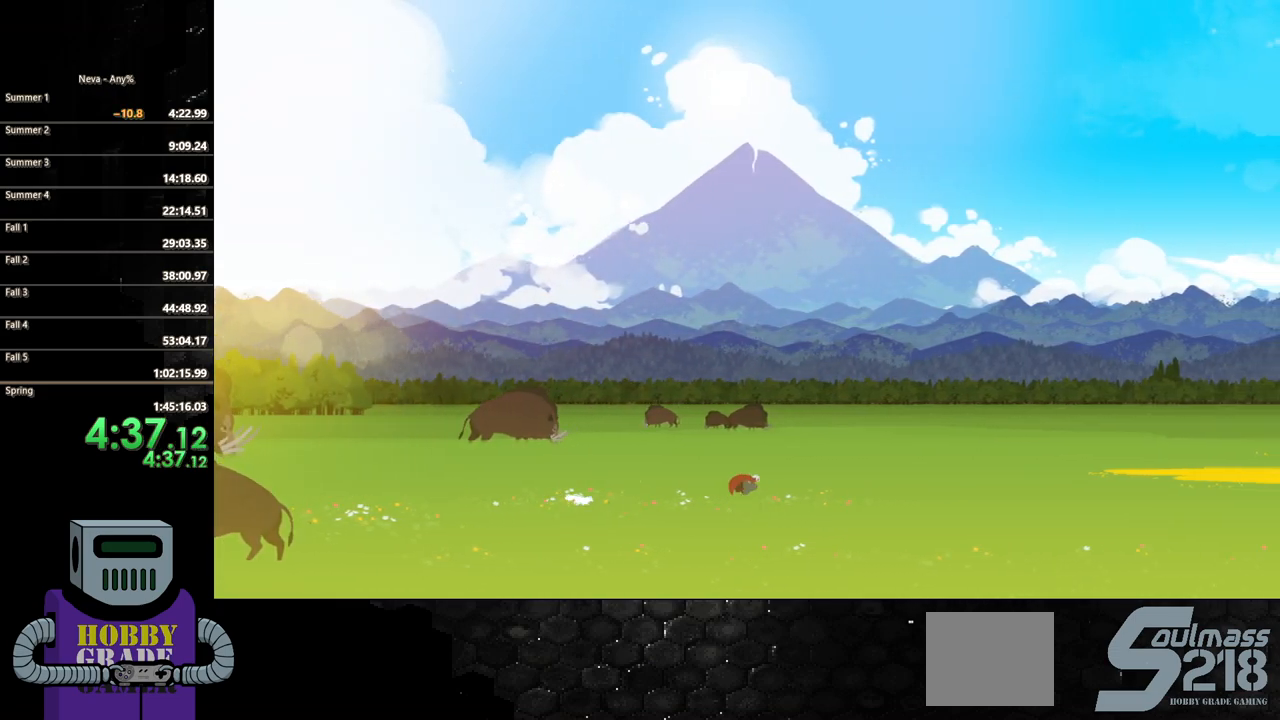
Gameplay with a controller (PlayStation layout); each line is a JSON object with the inputs held at the frame after it (dt_ms = milliseconds from this image to that frame). "events" lists button and stick changes between this image and that frame as [ms after this image, input, new state], when the widget could be followed in between. Not read: left_stick right_stick.
{"dt_ms": 500, "buttons": ["DPAD_RIGHT"], "events": [[333, "CIRCLE", "up"]]}
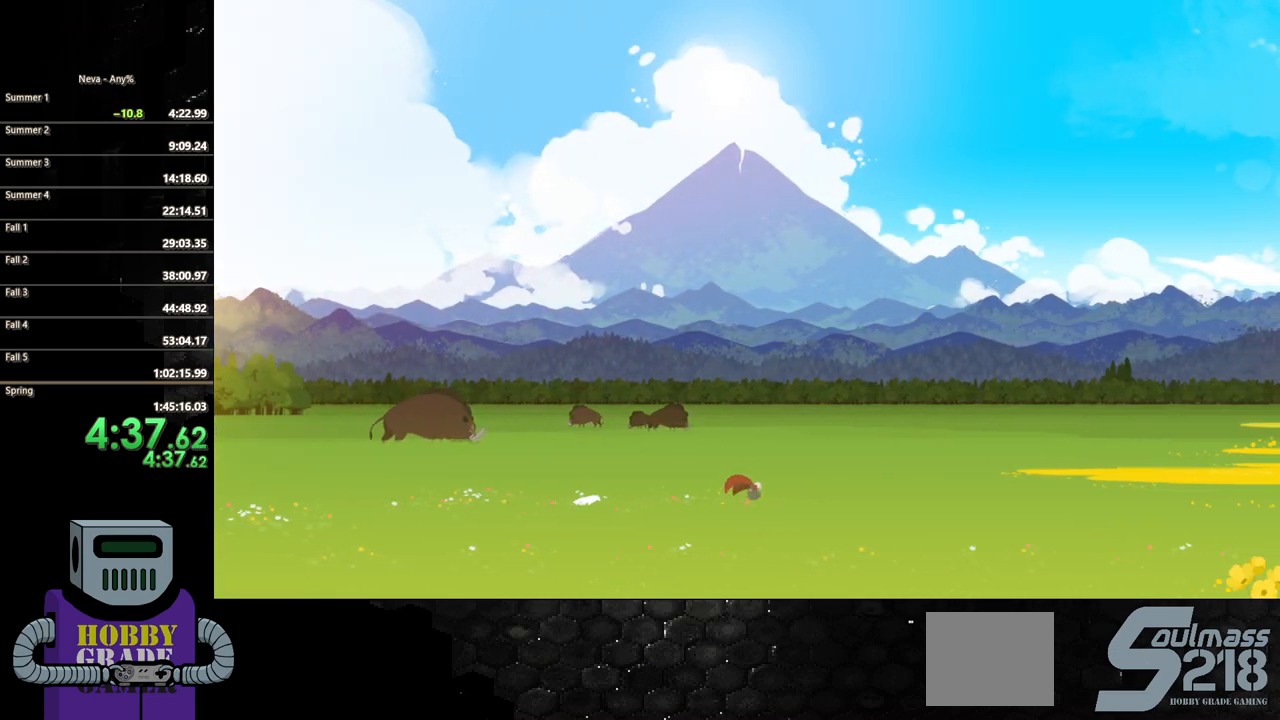
{"dt_ms": 500, "buttons": ["DPAD_RIGHT"], "events": [[133, "CROSS", "down"], [167, "CIRCLE", "down"], [217, "CROSS", "up"], [433, "CIRCLE", "up"]]}
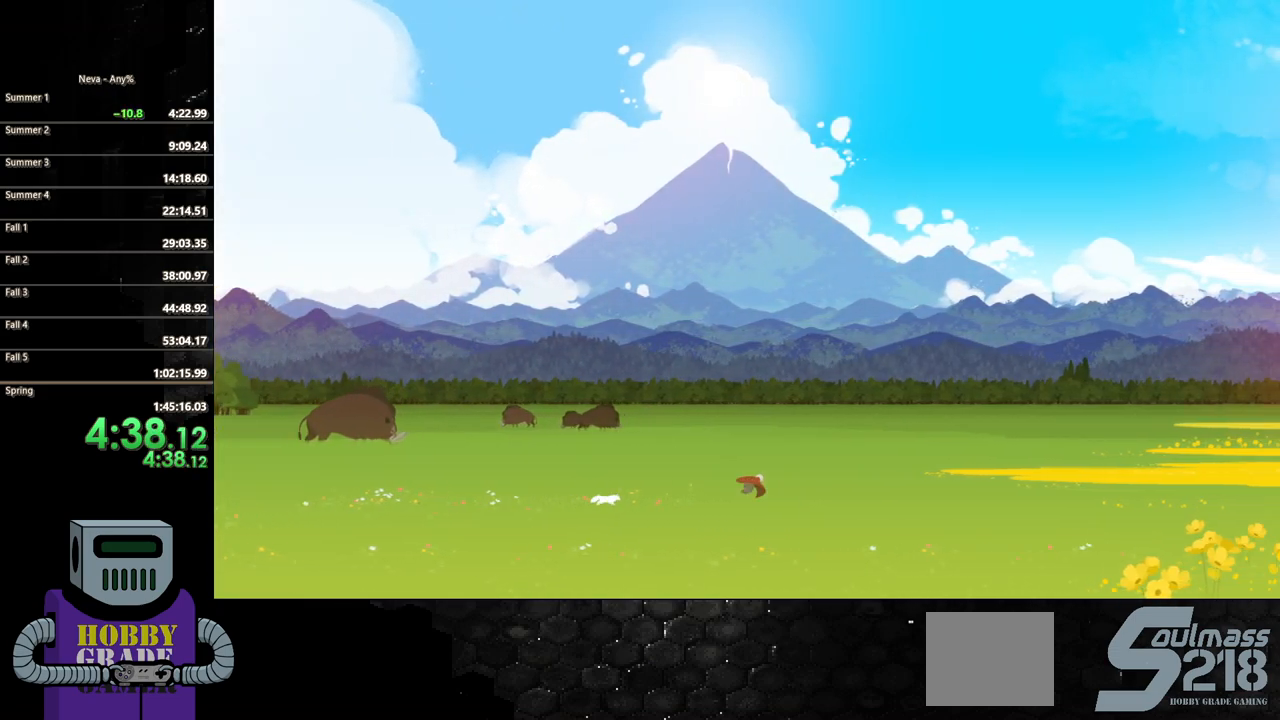
{"dt_ms": 500, "buttons": ["CIRCLE", "DPAD_RIGHT"], "events": [[300, "CROSS", "down"], [367, "CIRCLE", "down"], [400, "CROSS", "up"]]}
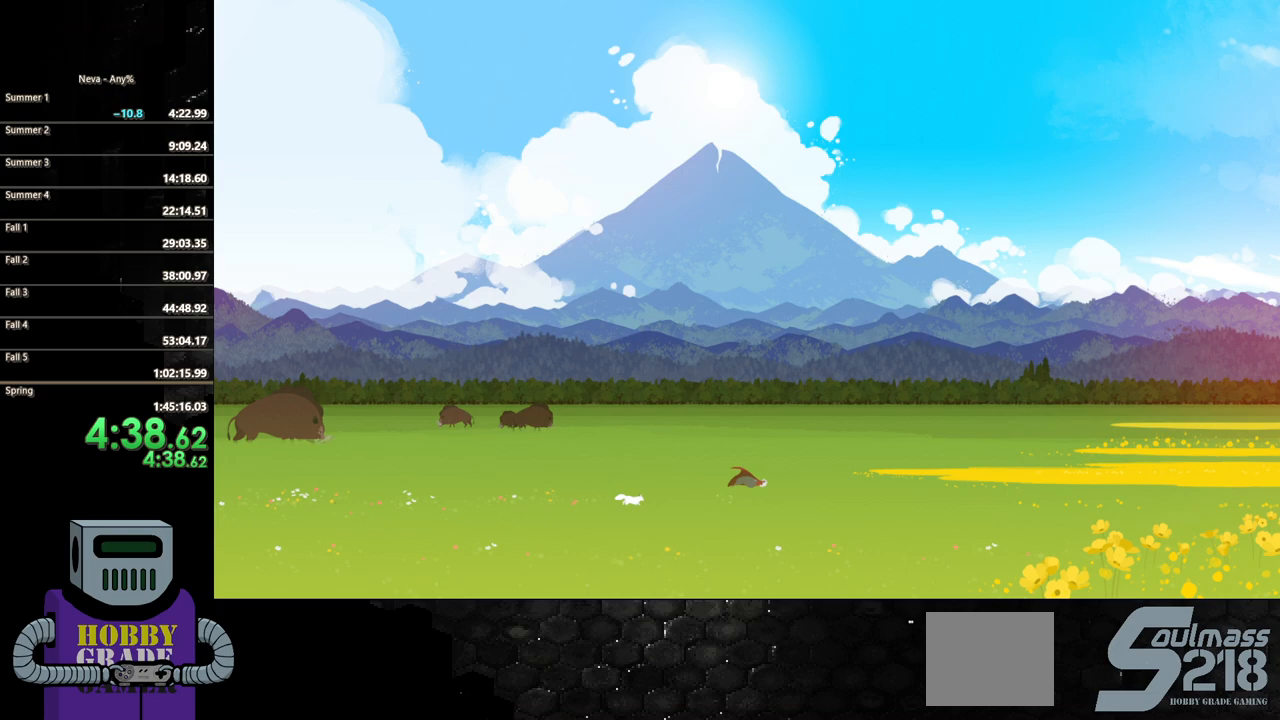
{"dt_ms": 500, "buttons": ["DPAD_RIGHT"], "events": [[200, "CIRCLE", "up"]]}
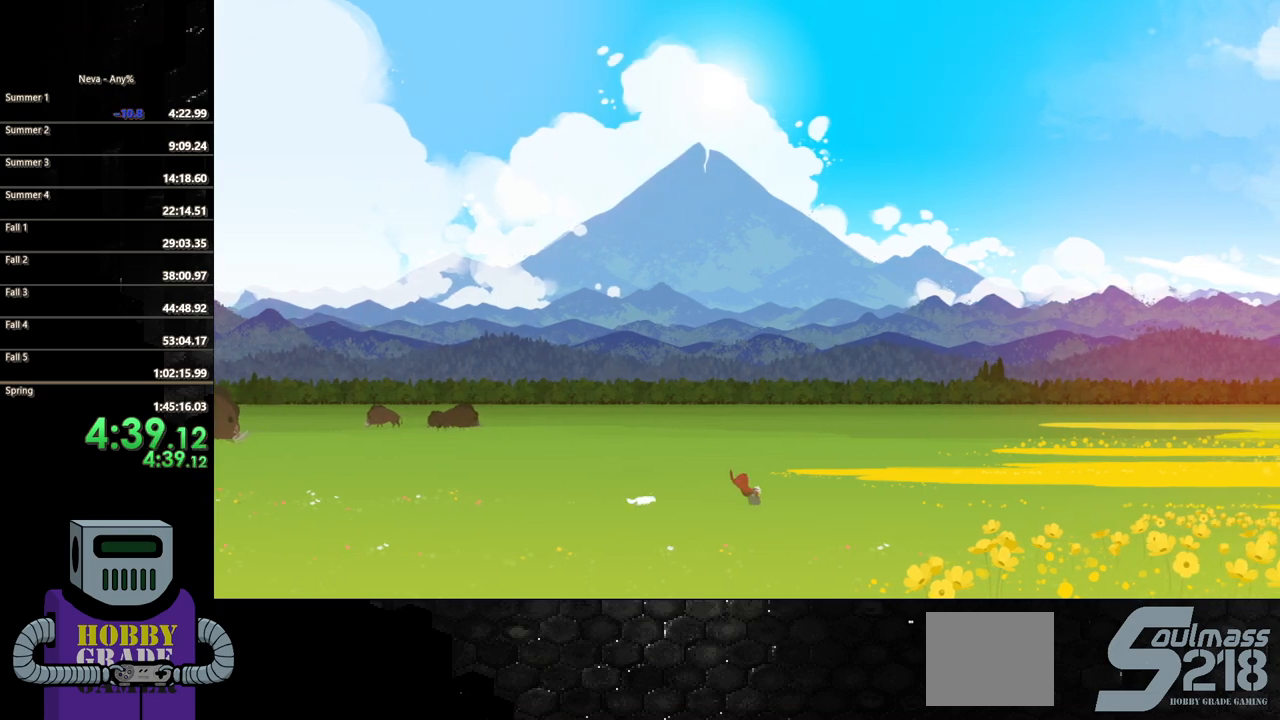
{"dt_ms": 500, "buttons": ["DPAD_RIGHT"], "events": [[33, "CROSS", "down"], [100, "CIRCLE", "down"], [100, "CROSS", "up"], [433, "CIRCLE", "up"]]}
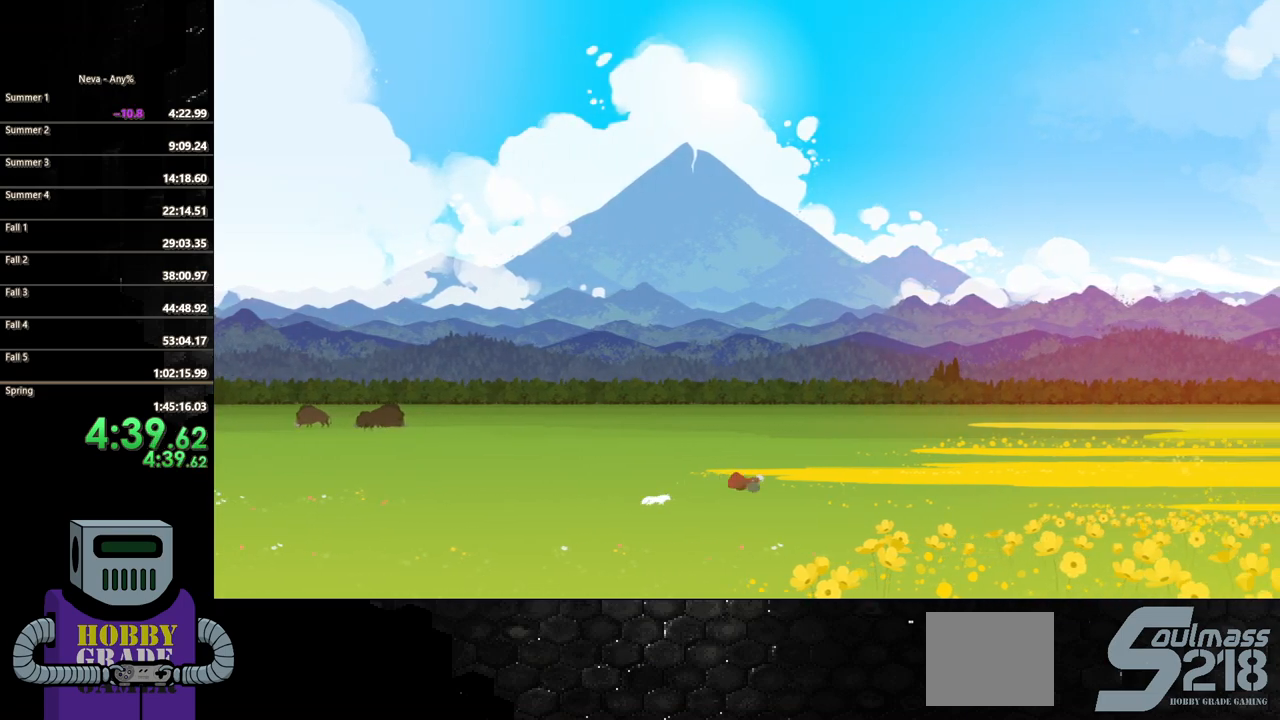
{"dt_ms": 500, "buttons": ["CIRCLE", "DPAD_RIGHT"], "events": [[233, "CROSS", "down"], [283, "CIRCLE", "down"], [317, "CROSS", "up"]]}
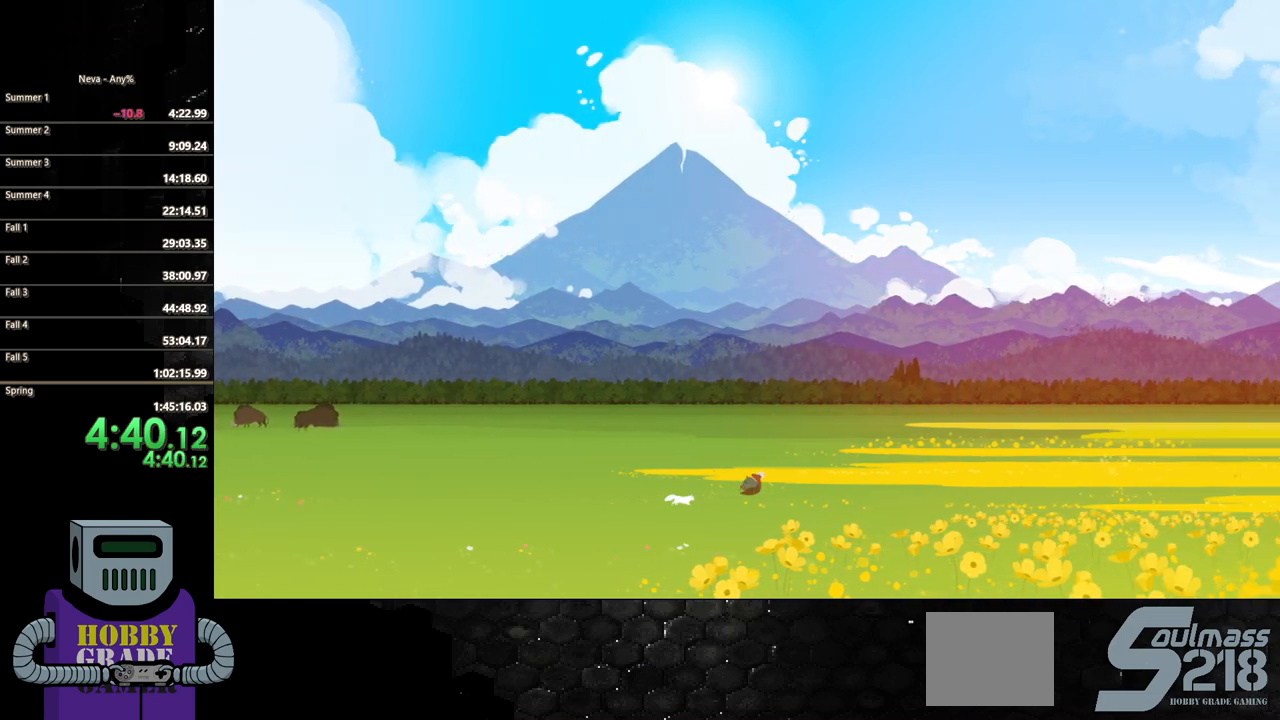
{"dt_ms": 500, "buttons": ["CIRCLE", "DPAD_RIGHT"], "events": [[133, "CIRCLE", "up"], [450, "CROSS", "down"], [483, "CIRCLE", "down"], [500, "CROSS", "up"]]}
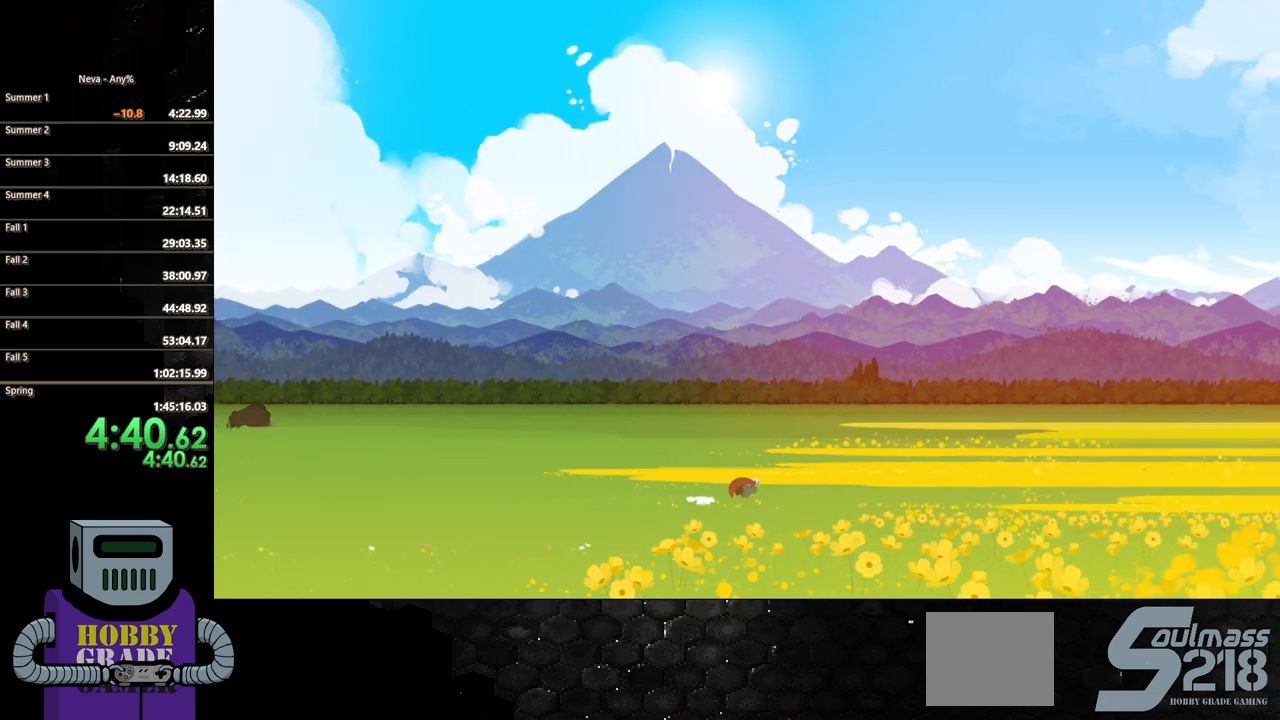
{"dt_ms": 500, "buttons": ["DPAD_RIGHT"], "events": [[350, "CIRCLE", "up"]]}
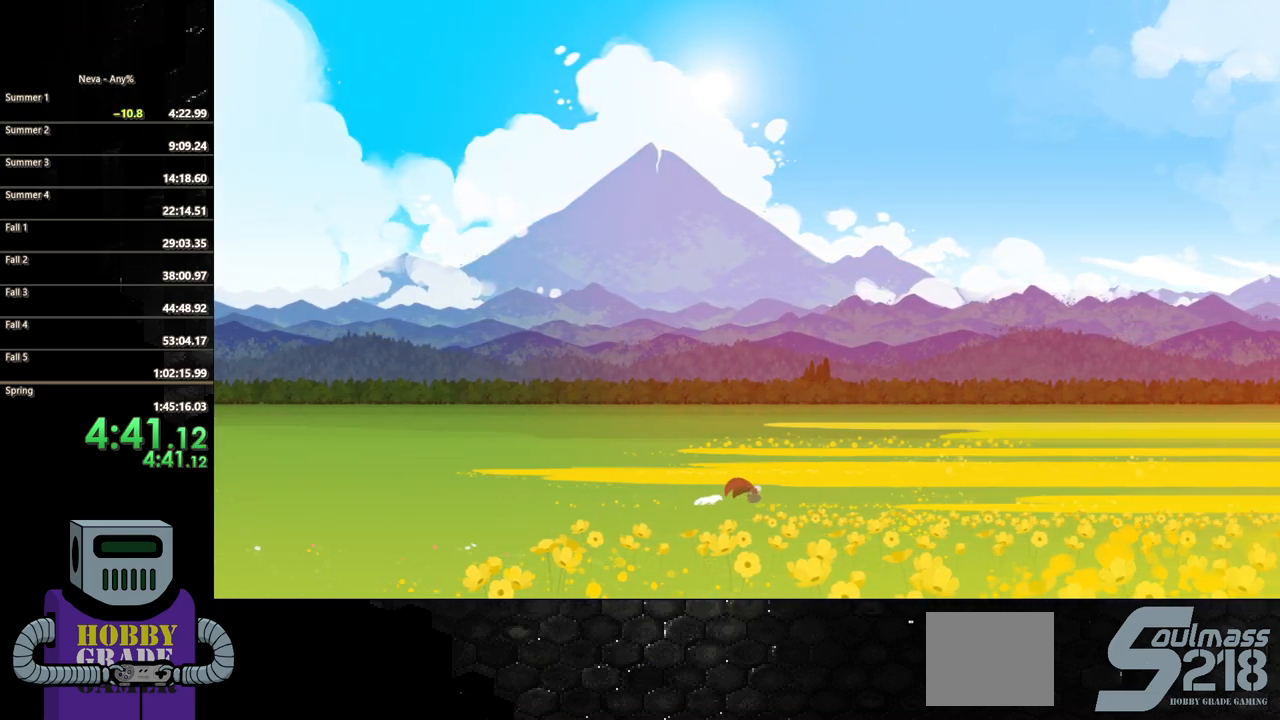
{"dt_ms": 500, "buttons": ["CIRCLE", "DPAD_RIGHT"], "events": [[133, "CROSS", "down"], [200, "CIRCLE", "down"], [217, "CROSS", "up"]]}
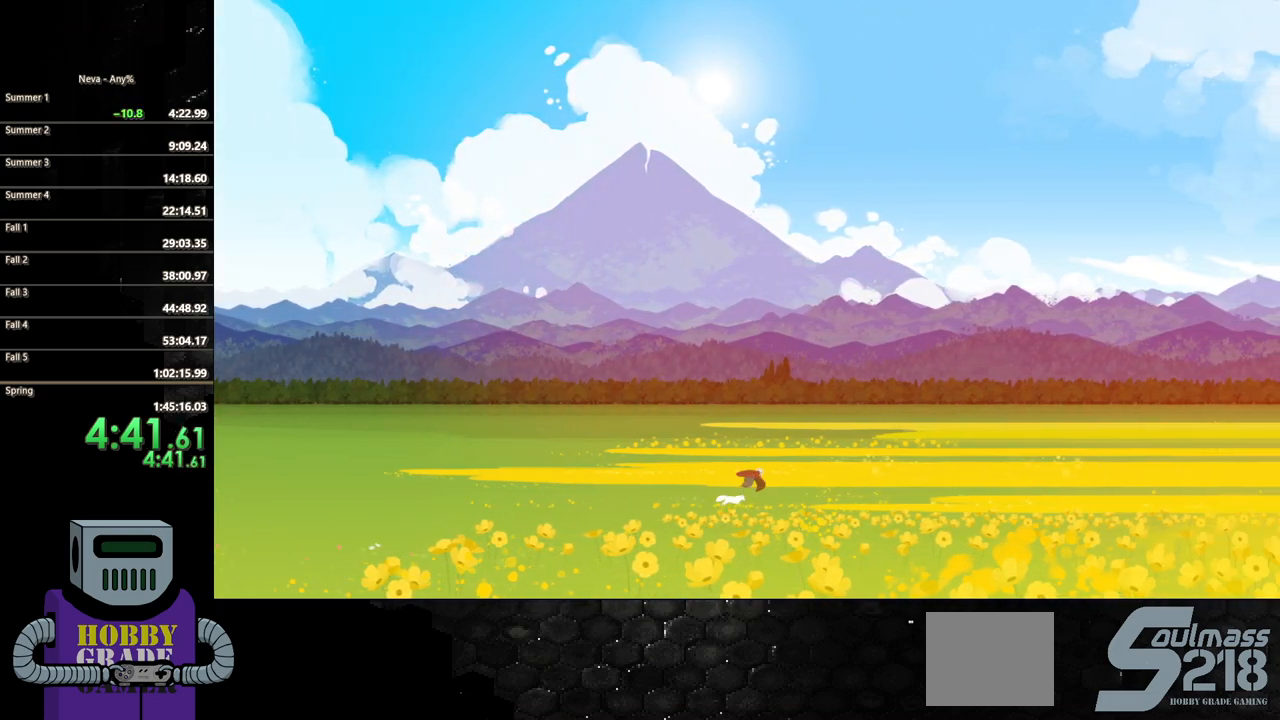
{"dt_ms": 500, "buttons": ["CIRCLE", "DPAD_RIGHT"], "events": [[50, "CIRCLE", "up"], [367, "CROSS", "down"], [400, "CIRCLE", "down"], [417, "CROSS", "up"]]}
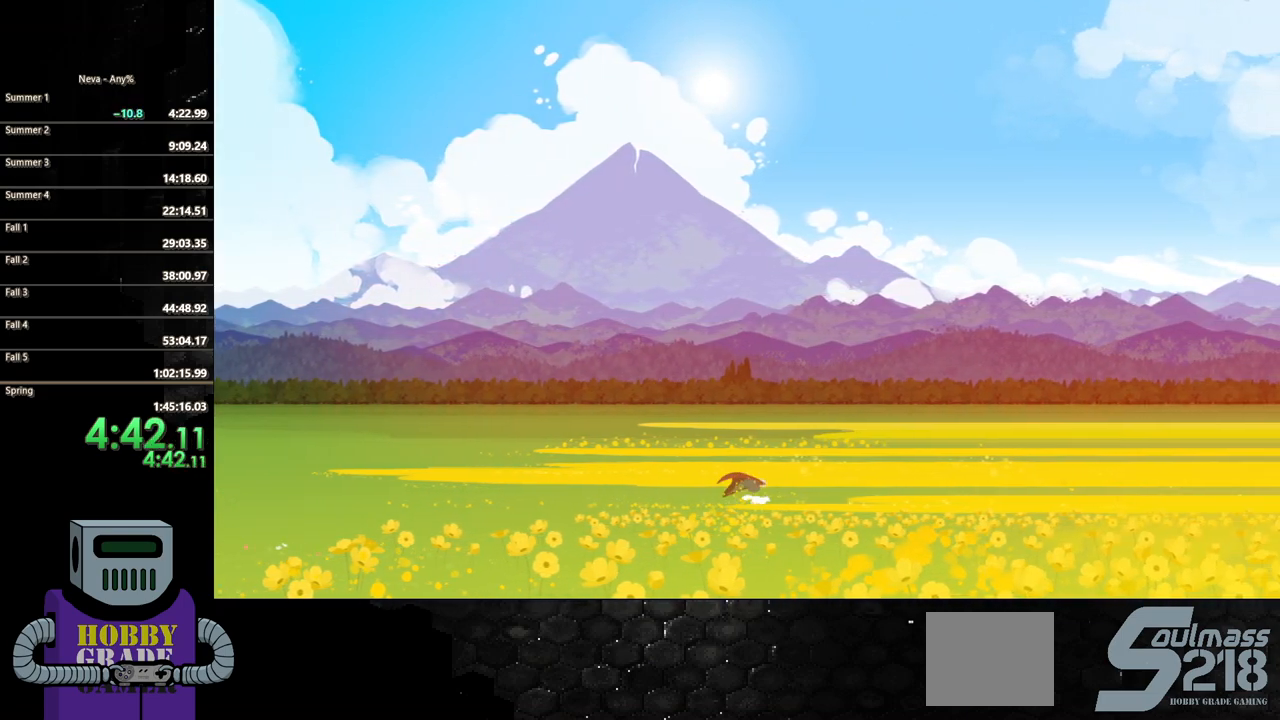
{"dt_ms": 1000, "buttons": ["DPAD_RIGHT"]}
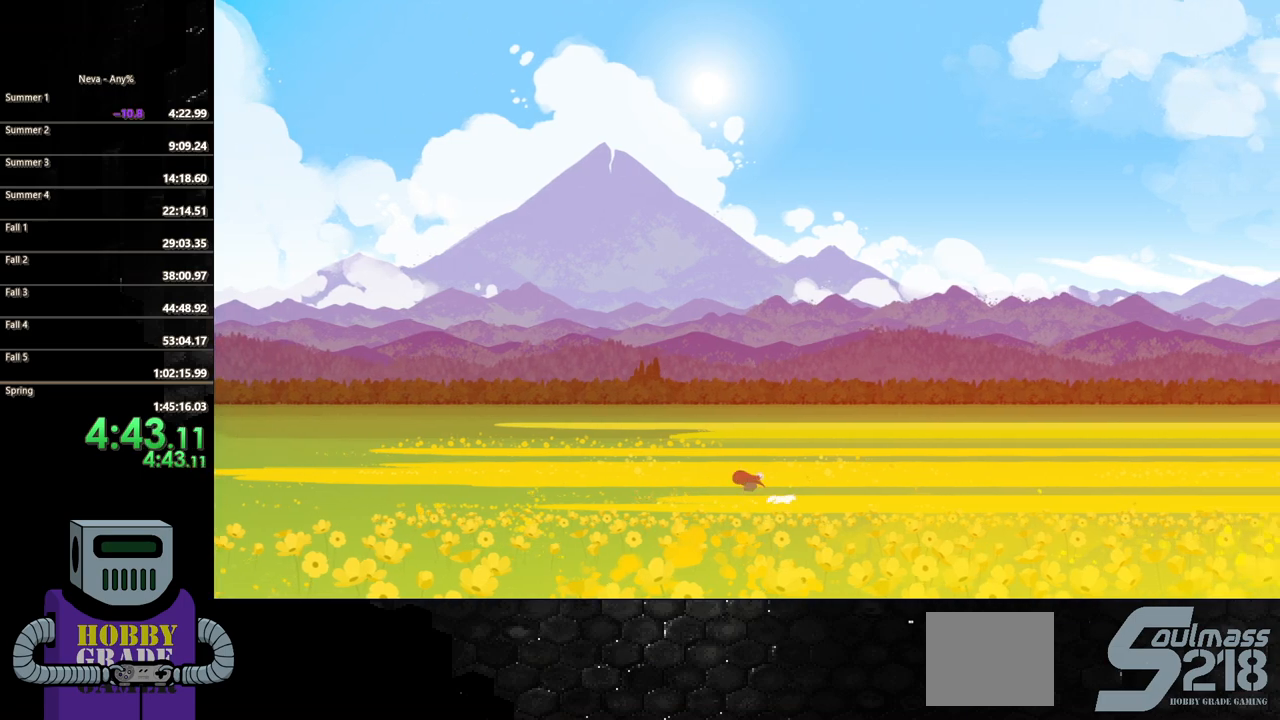
{"dt_ms": 500, "buttons": ["CIRCLE", "DPAD_RIGHT"], "events": [[250, "CROSS", "down"], [333, "CIRCLE", "down"], [350, "CROSS", "up"]]}
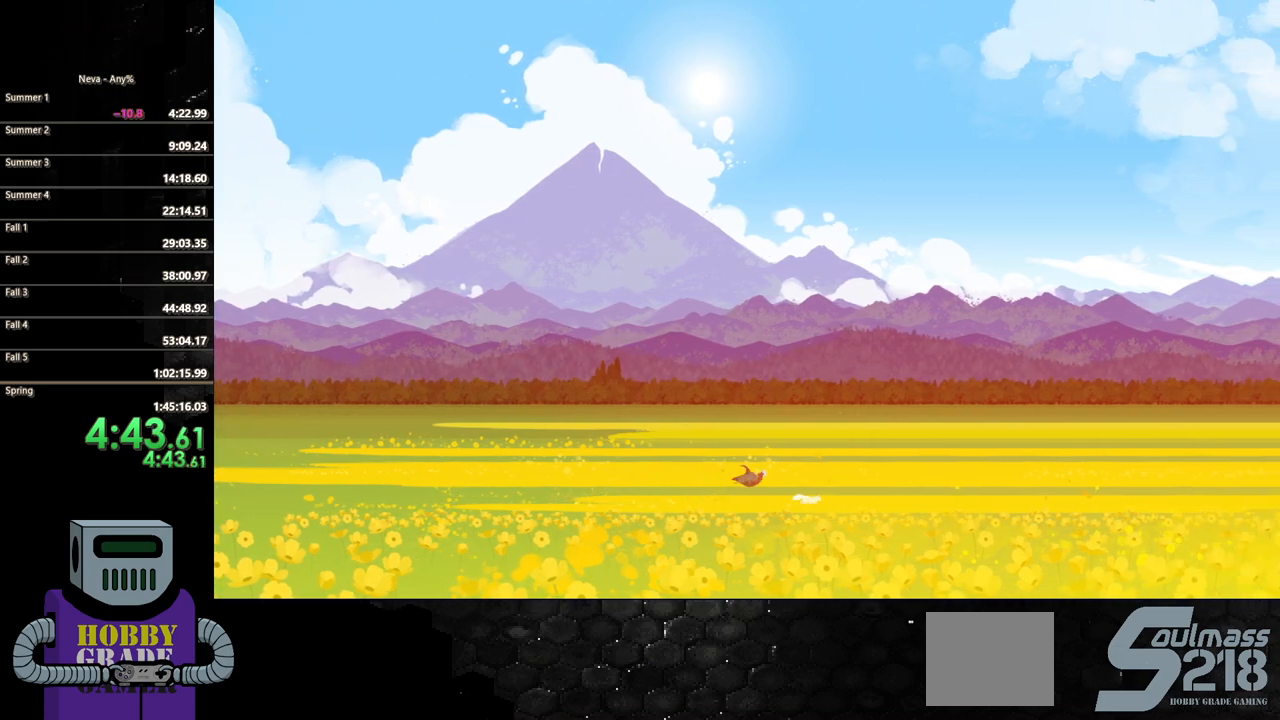
{"dt_ms": 500, "buttons": ["CROSS", "DPAD_RIGHT"], "events": [[183, "CIRCLE", "up"], [500, "CROSS", "down"]]}
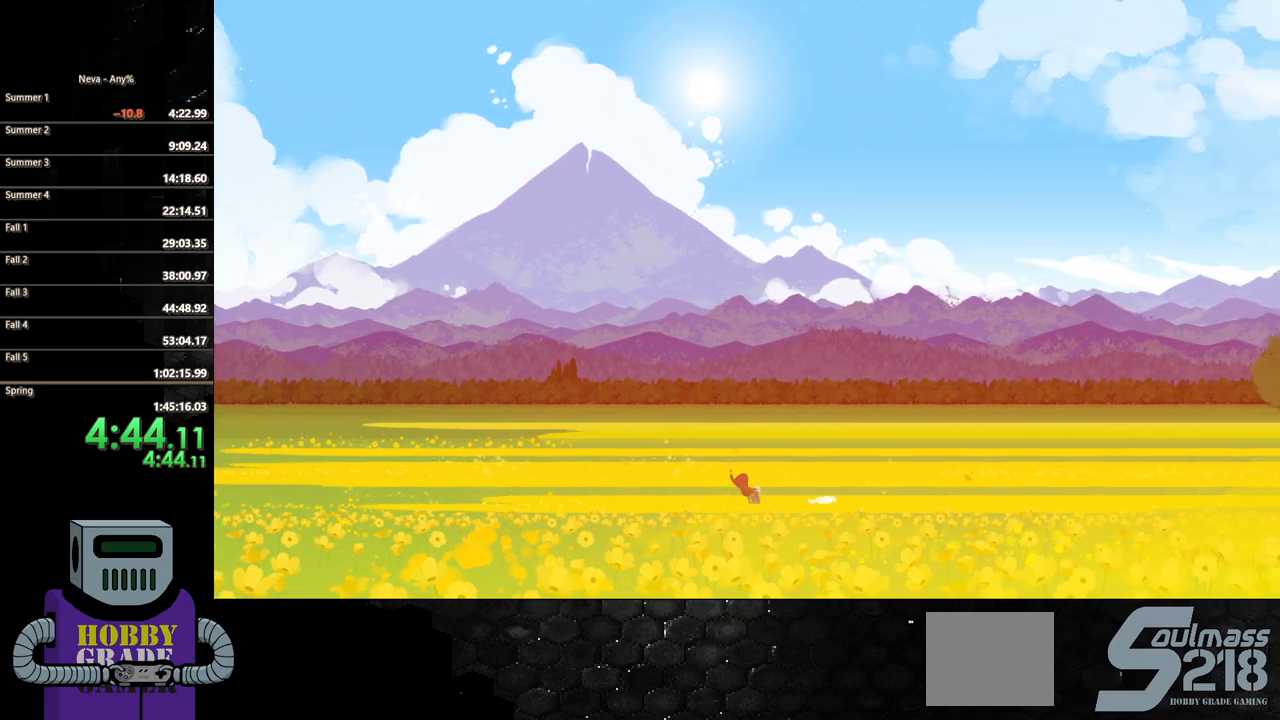
{"dt_ms": 500, "buttons": ["DPAD_RIGHT"], "events": [[33, "CIRCLE", "down"], [67, "CROSS", "up"], [417, "CIRCLE", "up"]]}
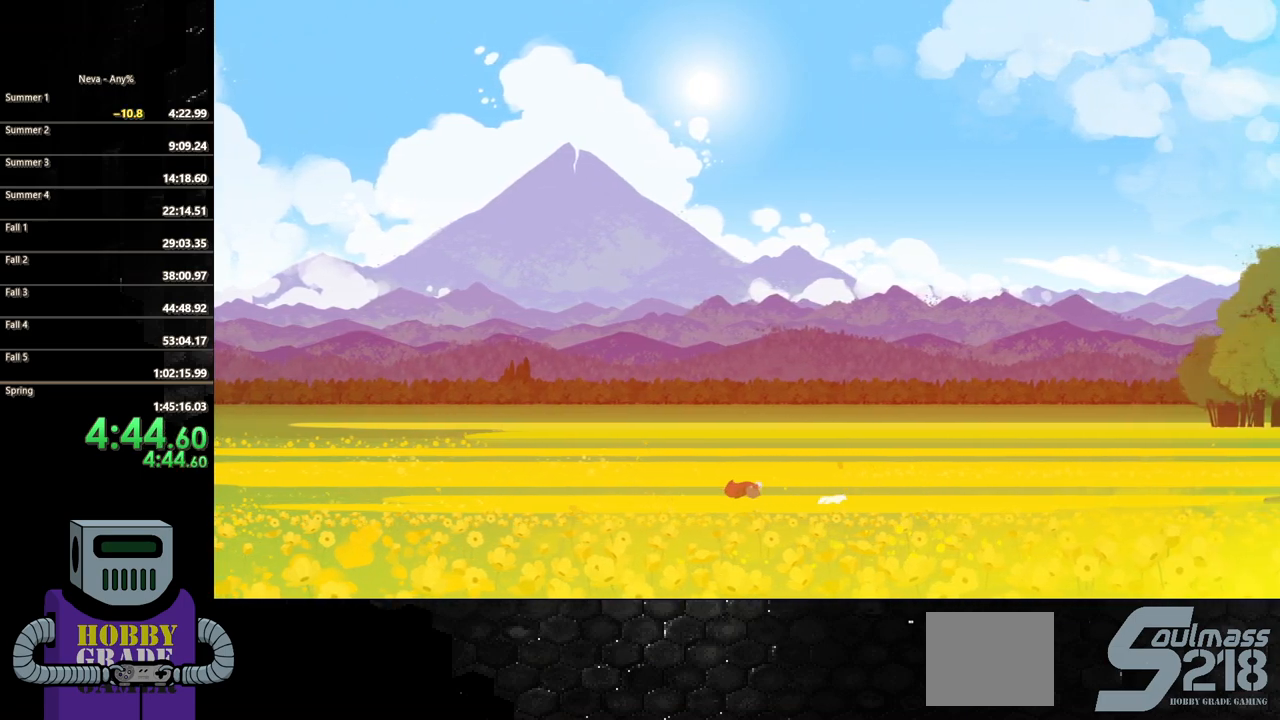
{"dt_ms": 500, "buttons": ["CIRCLE", "DPAD_RIGHT"], "events": [[167, "CROSS", "down"], [217, "CIRCLE", "down"], [250, "CROSS", "up"]]}
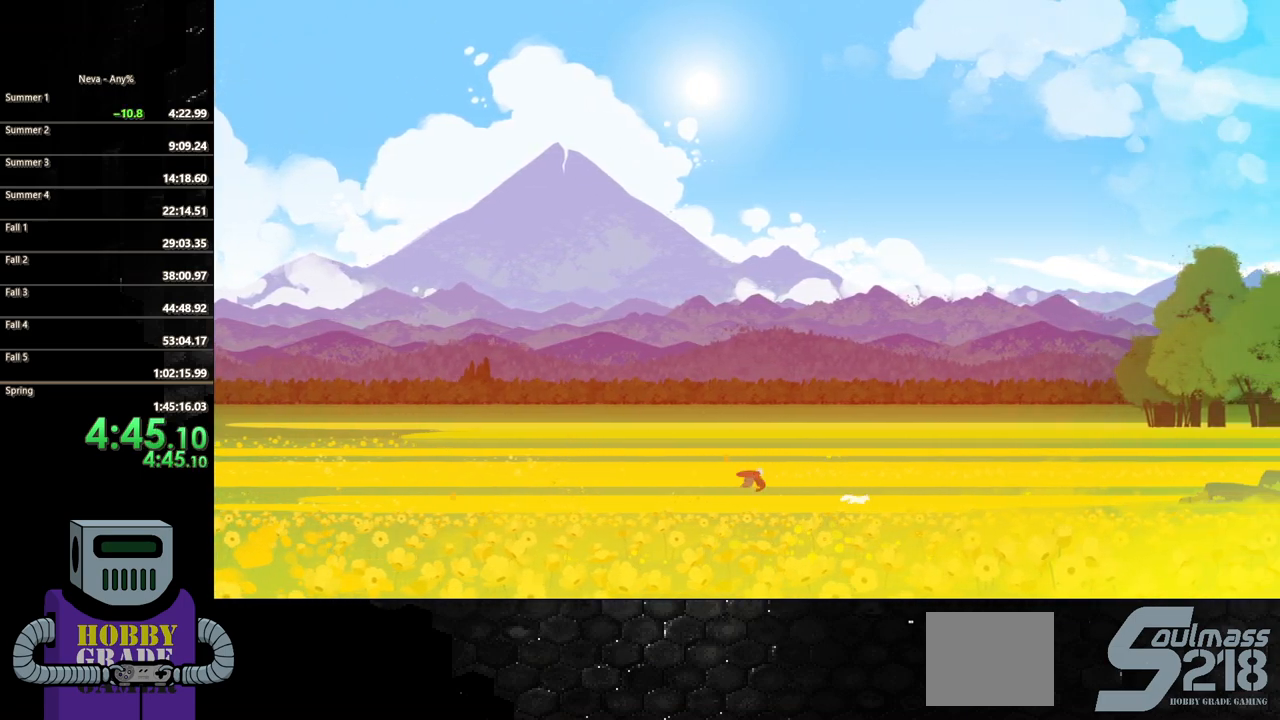
{"dt_ms": 500, "buttons": ["CIRCLE", "DPAD_RIGHT"], "events": [[100, "CIRCLE", "up"], [383, "CROSS", "down"], [417, "CIRCLE", "down"], [450, "CROSS", "up"]]}
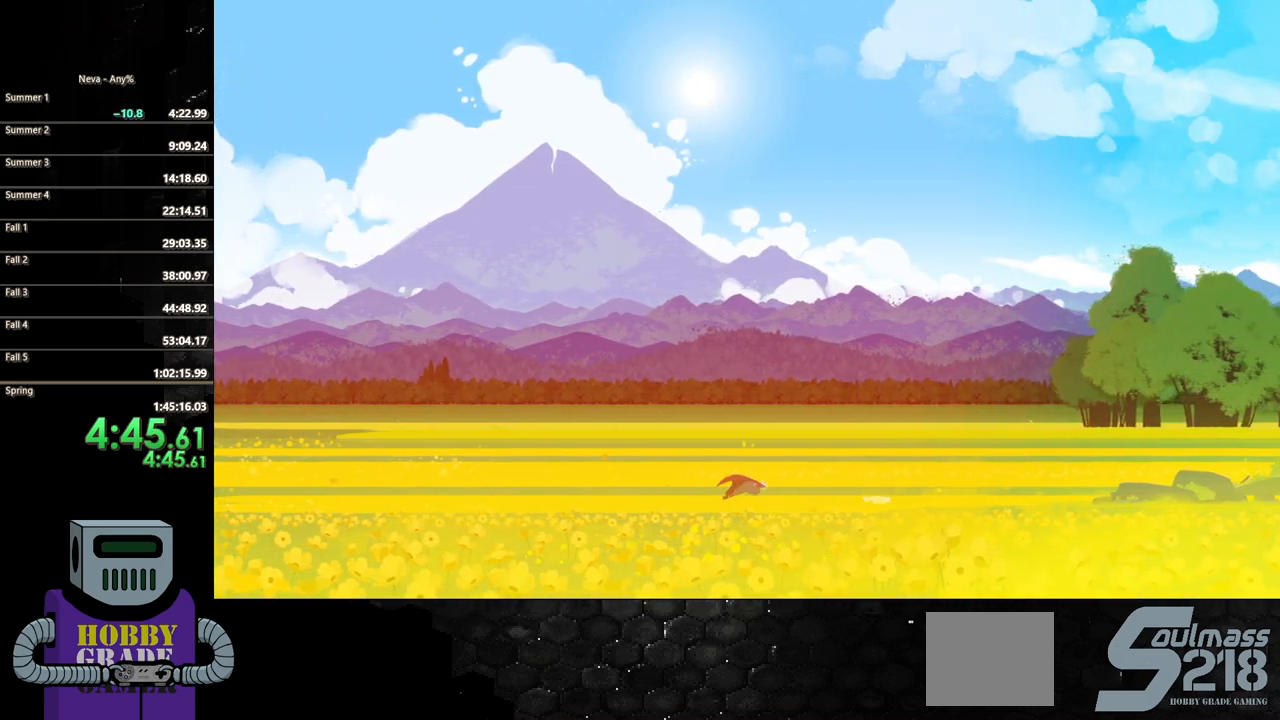
{"dt_ms": 500, "buttons": ["DPAD_RIGHT"], "events": [[300, "CIRCLE", "up"]]}
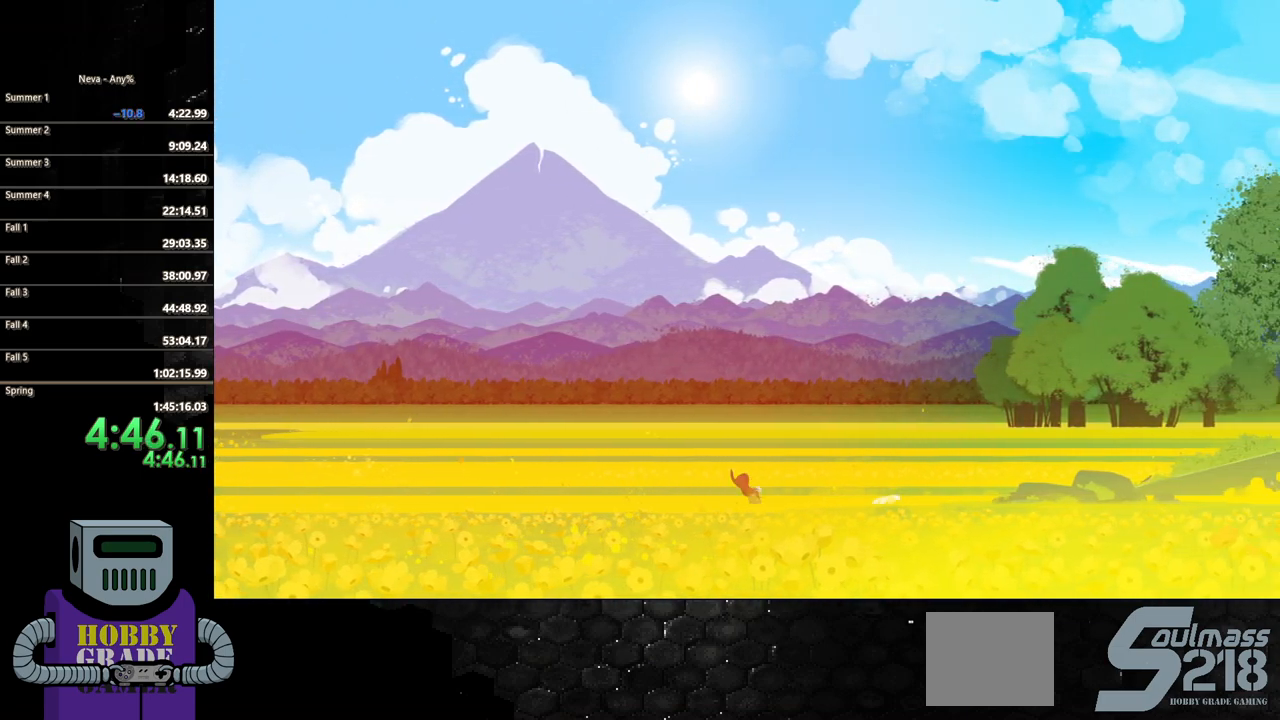
{"dt_ms": 500, "buttons": ["CIRCLE", "DPAD_RIGHT"], "events": [[100, "CROSS", "down"], [117, "CIRCLE", "down"], [133, "CROSS", "up"]]}
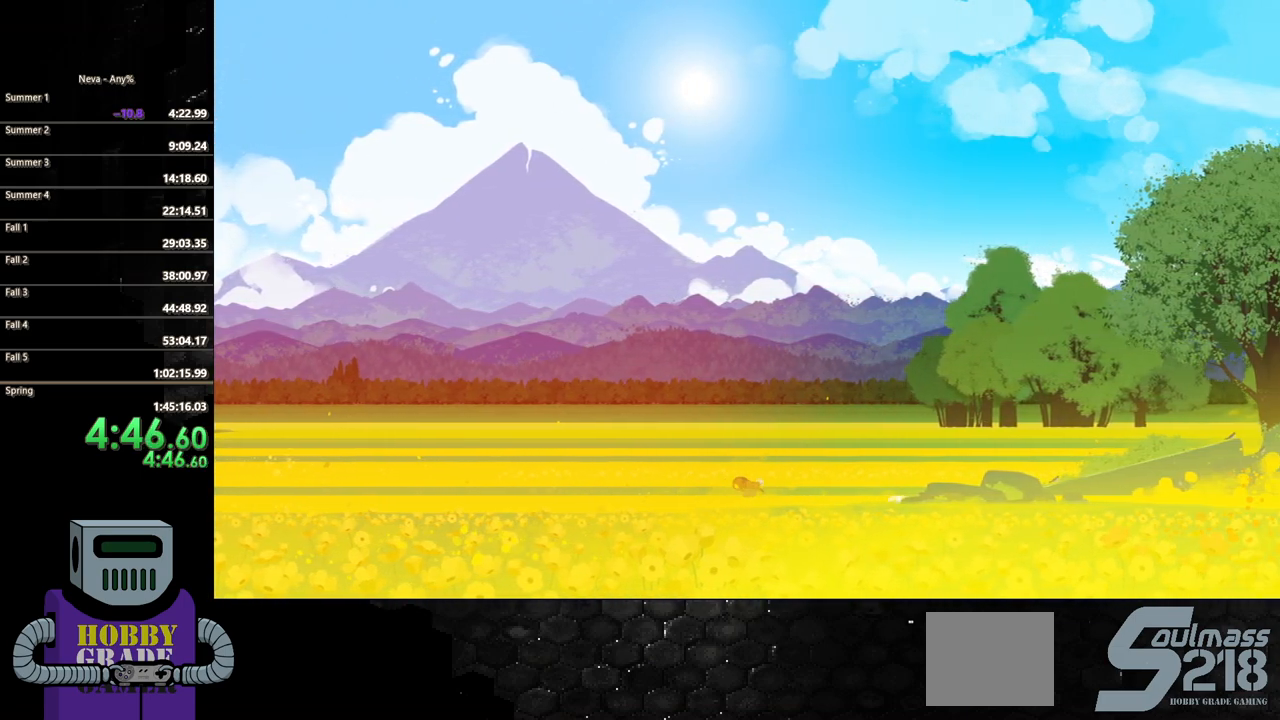
{"dt_ms": 500, "buttons": ["CIRCLE", "DPAD_RIGHT"], "events": [[33, "CIRCLE", "up"], [300, "CIRCLE", "down"]]}
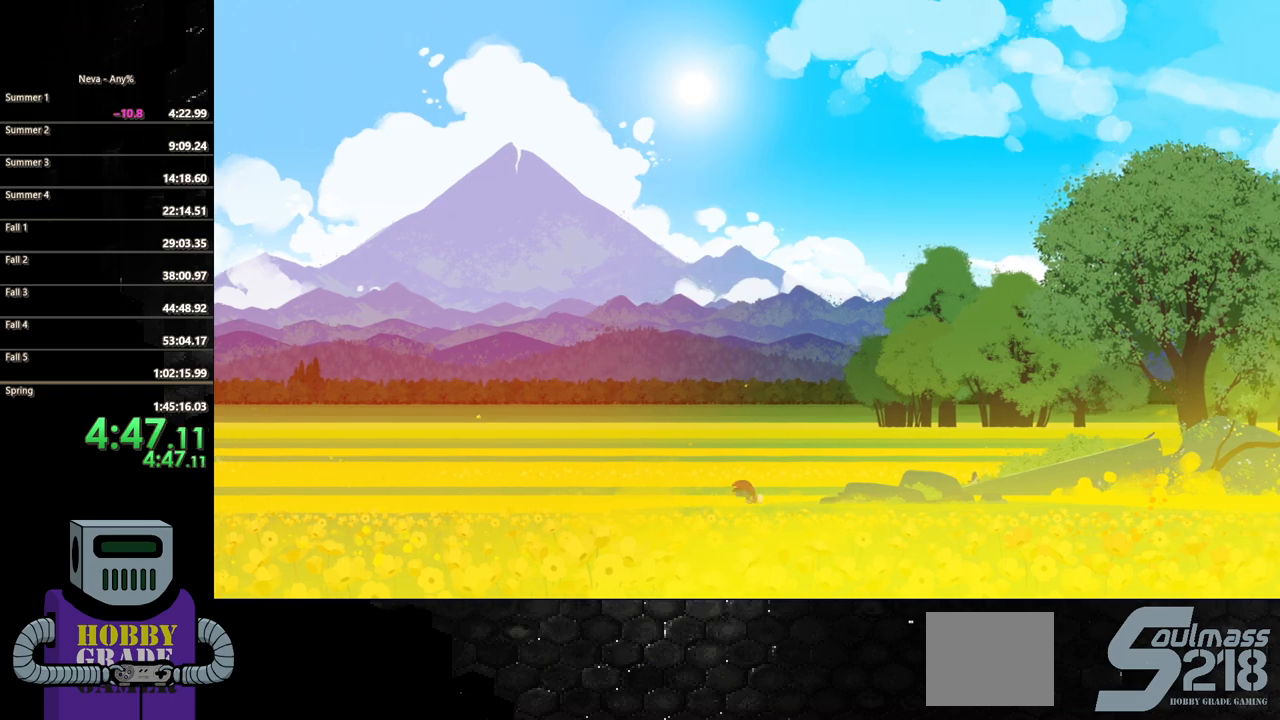
{"dt_ms": 500, "buttons": ["CROSS", "CIRCLE", "DPAD_RIGHT"], "events": [[100, "CIRCLE", "up"], [417, "CROSS", "down"], [433, "CIRCLE", "down"]]}
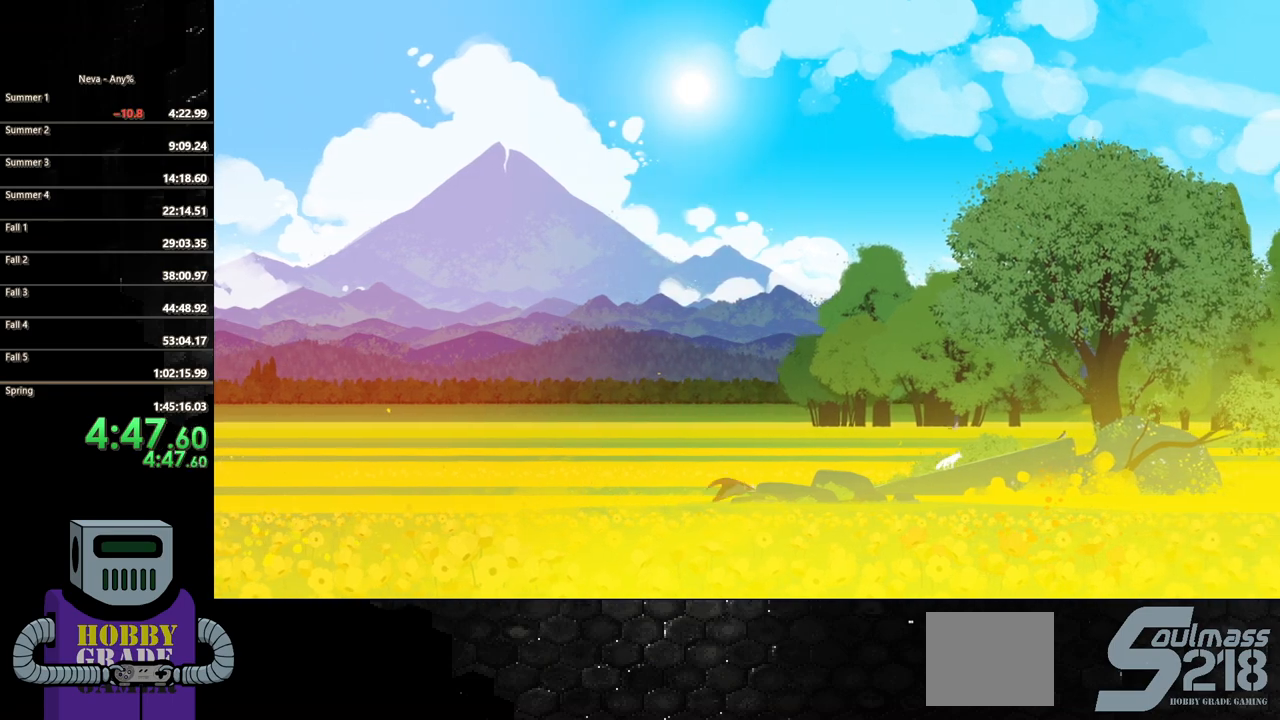
{"dt_ms": 500, "buttons": ["CIRCLE", "DPAD_RIGHT"], "events": [[50, "CROSS", "up"], [300, "CIRCLE", "up"], [500, "CIRCLE", "down"]]}
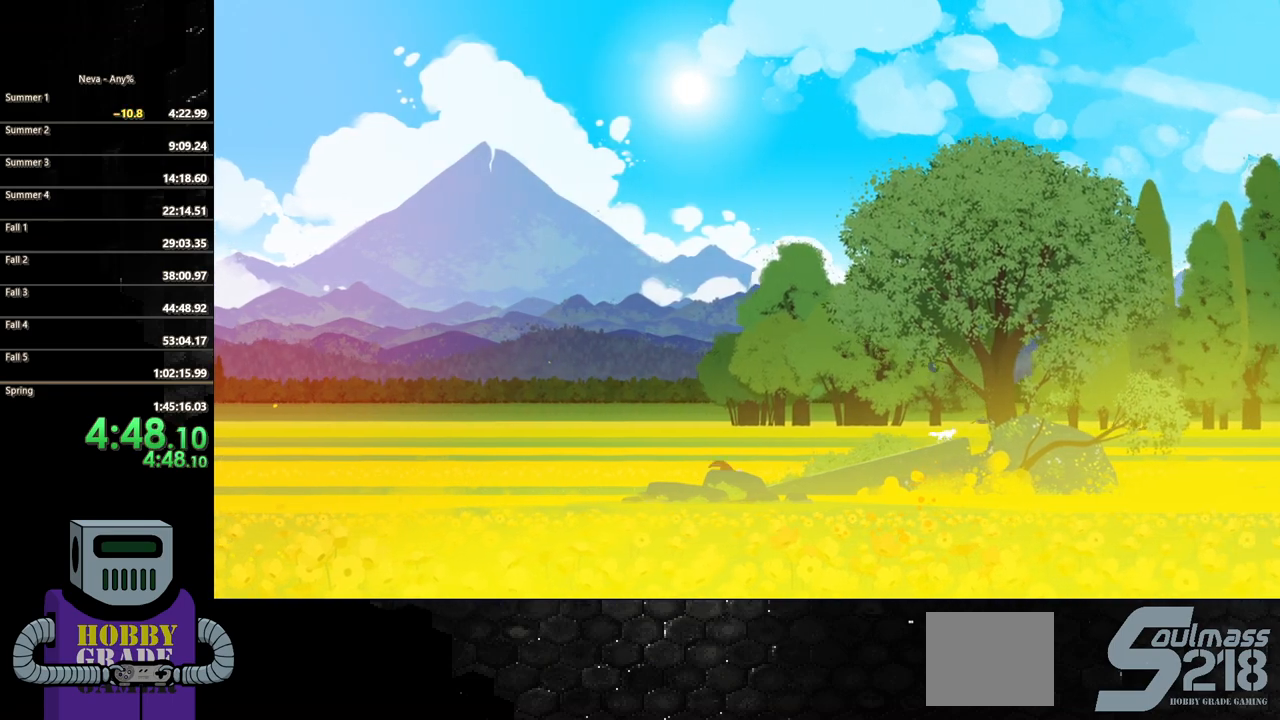
{"dt_ms": 500, "buttons": ["CIRCLE", "DPAD_RIGHT"], "events": [[150, "CIRCLE", "up"], [200, "CIRCLE", "down"], [367, "CIRCLE", "up"], [433, "CIRCLE", "down"]]}
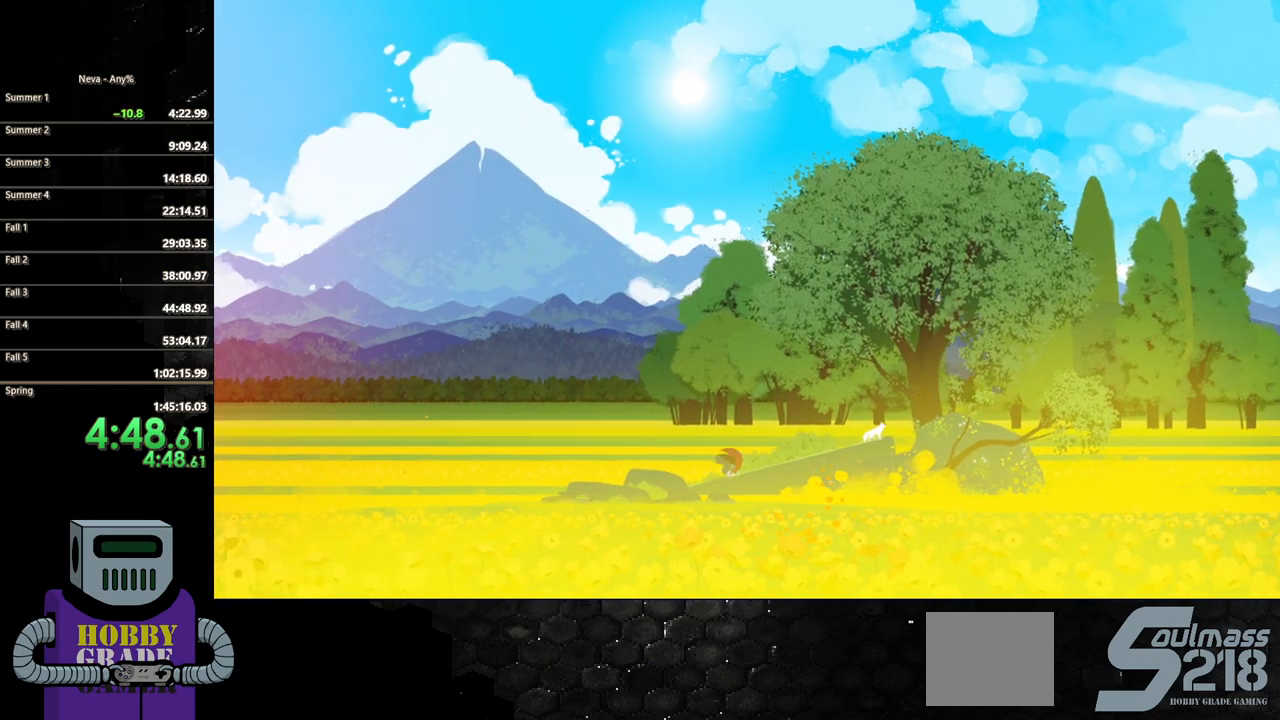
{"dt_ms": 500, "buttons": ["DPAD_RIGHT"], "events": [[267, "CIRCLE", "up"], [333, "CIRCLE", "down"], [450, "CIRCLE", "up"]]}
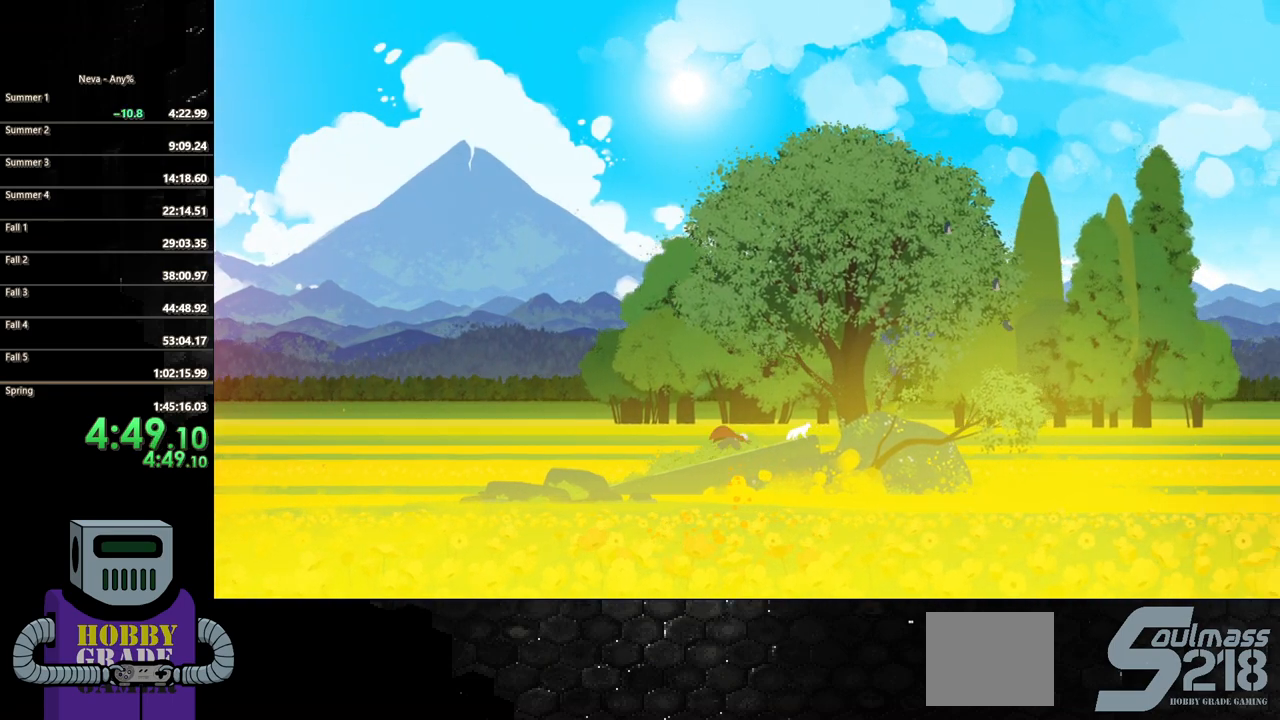
{"dt_ms": 500, "buttons": ["CIRCLE", "DPAD_RIGHT"], "events": [[17, "CIRCLE", "down"], [317, "CIRCLE", "up"], [400, "CIRCLE", "down"]]}
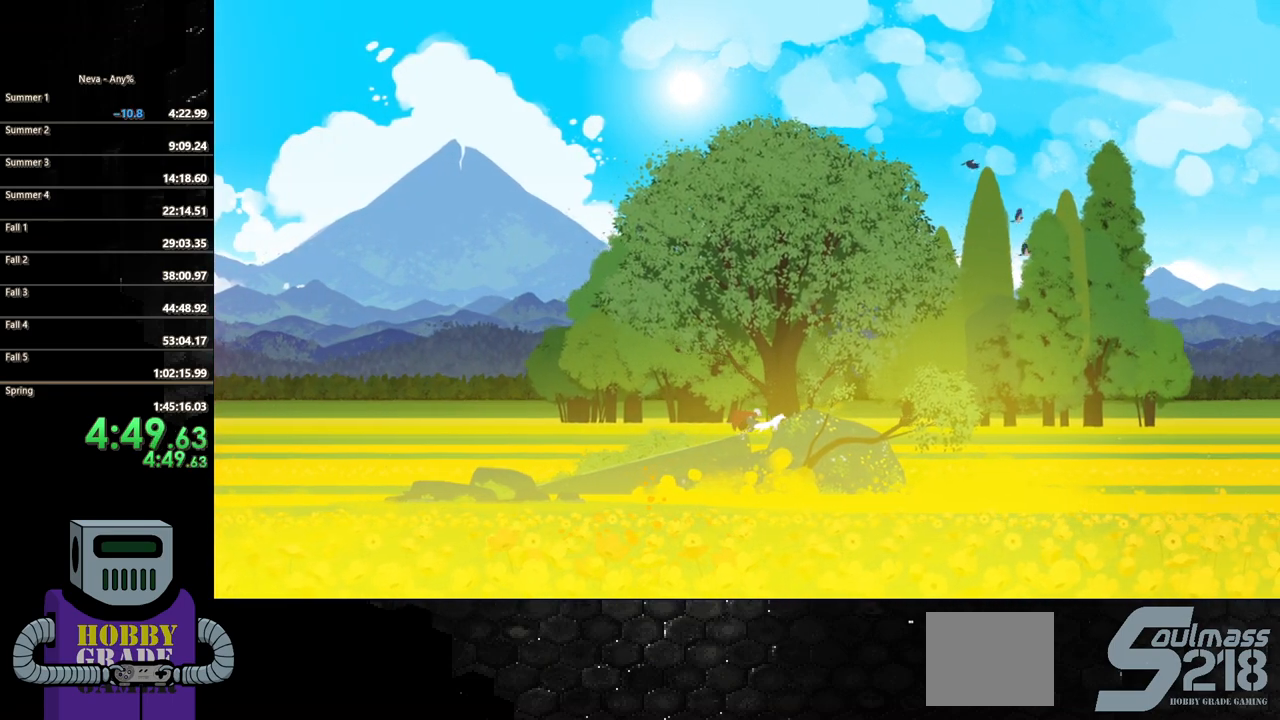
{"dt_ms": 500, "buttons": ["DPAD_RIGHT"], "events": [[17, "CIRCLE", "up"], [67, "CIRCLE", "down"], [250, "CIRCLE", "up"], [317, "CIRCLE", "down"], [383, "CIRCLE", "up"]]}
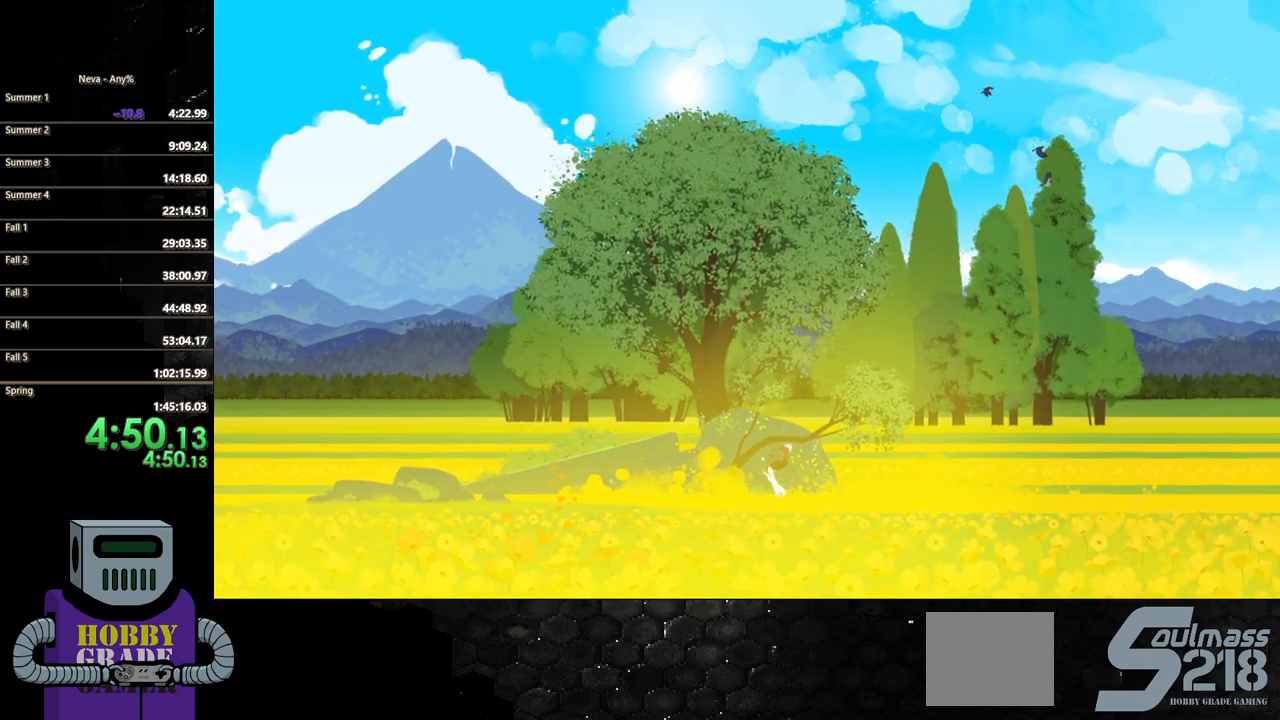
{"dt_ms": 500, "buttons": ["DPAD_RIGHT"], "events": [[33, "CIRCLE", "down"], [150, "CIRCLE", "up"], [233, "CIRCLE", "down"], [300, "CIRCLE", "up"]]}
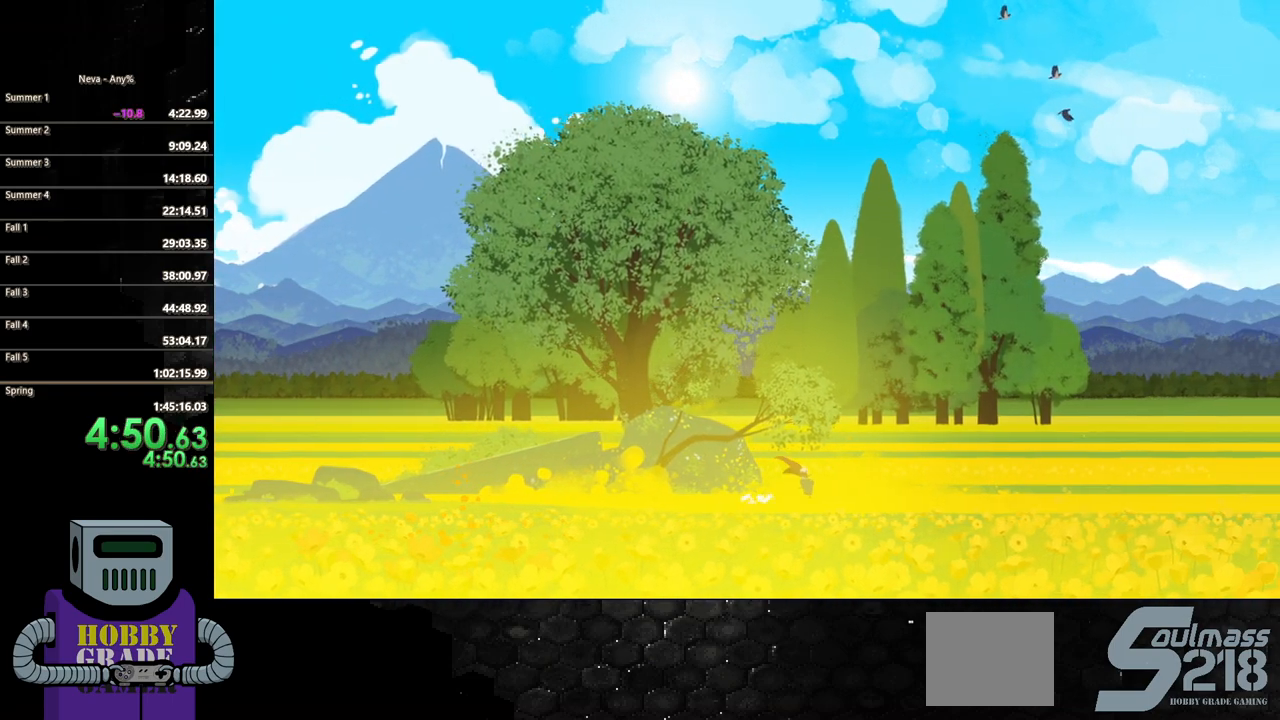
{"dt_ms": 500, "buttons": ["DPAD_RIGHT"], "events": [[167, "CROSS", "down"], [217, "CIRCLE", "down"], [233, "CROSS", "up"], [500, "CIRCLE", "up"]]}
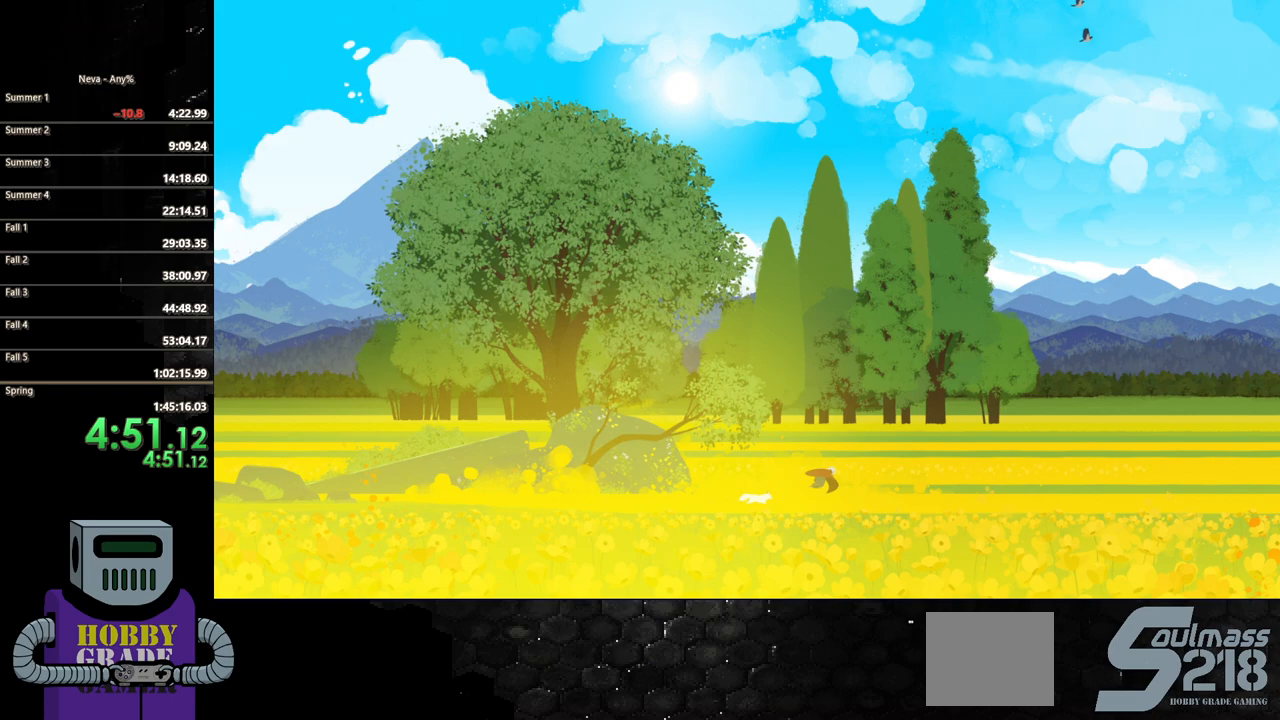
{"dt_ms": 500, "buttons": ["CIRCLE", "DPAD_RIGHT"], "events": [[317, "CROSS", "down"], [400, "CIRCLE", "down"], [417, "CROSS", "up"]]}
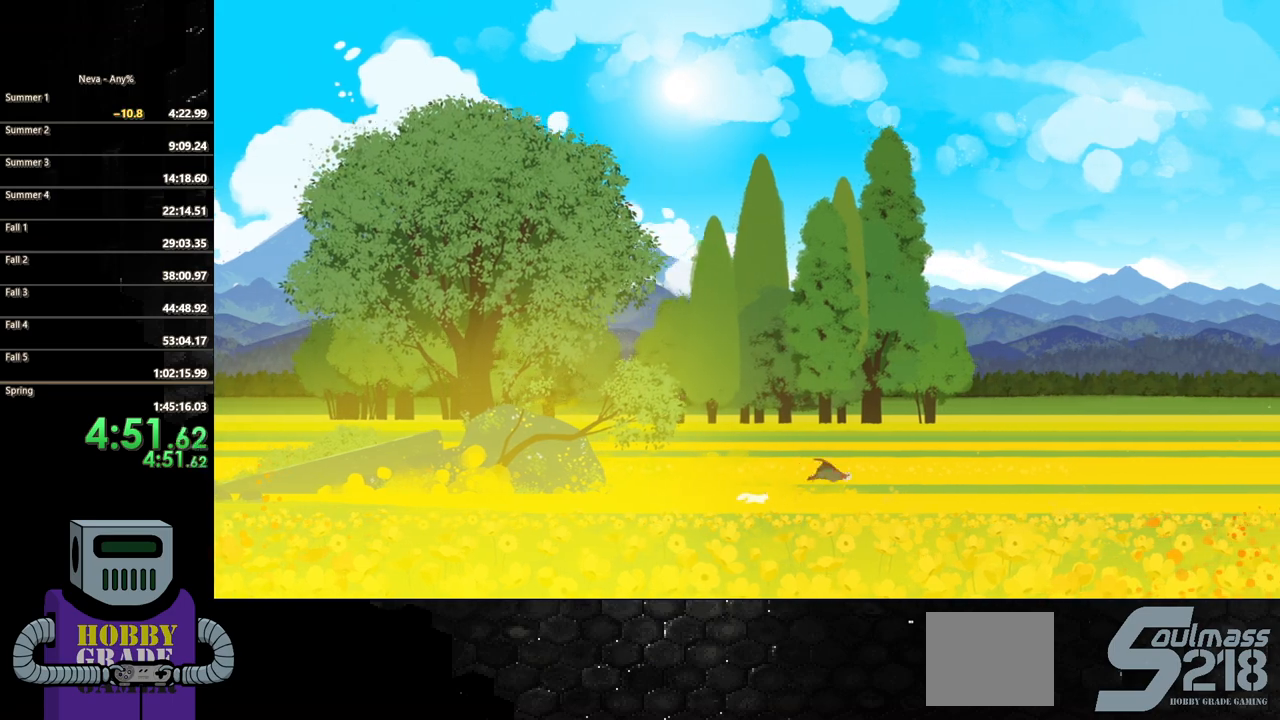
{"dt_ms": 500, "buttons": ["CIRCLE", "DPAD_RIGHT"], "events": []}